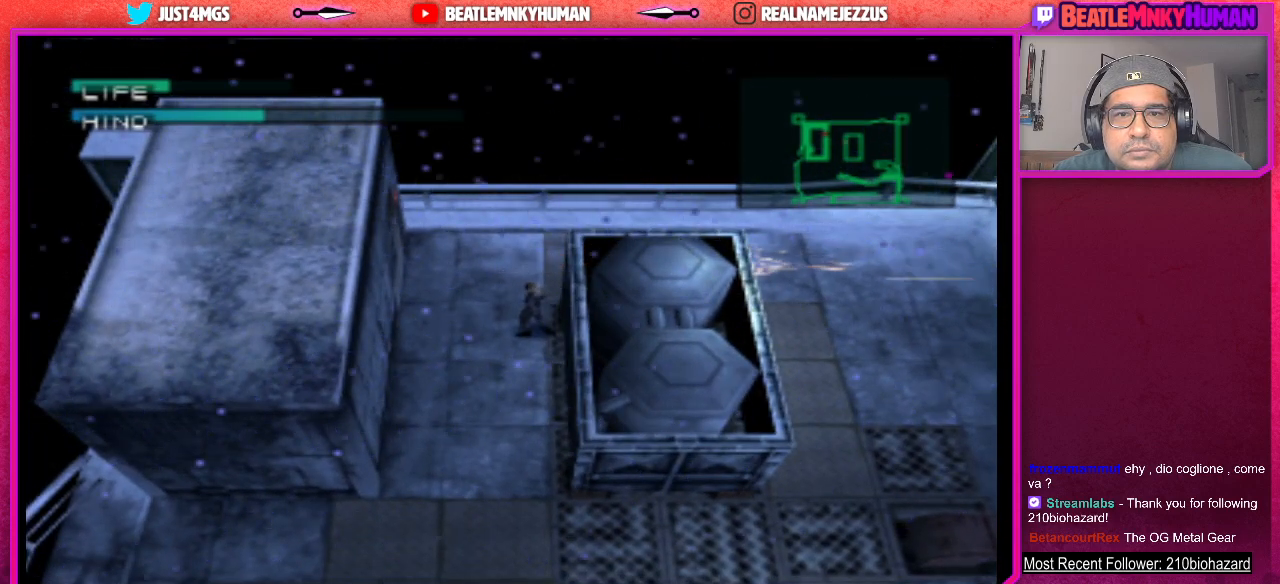
Gameplay with a controller (arcade stick); each line is a JSON object with the inputs held at the frame after it. "events" lists button and stick changes between this image and that frame as [ms after this image, input, new state], when the widget could be followed in between. Not read: L3 R3.
{"buttons": [], "left_stick": "center", "events": []}
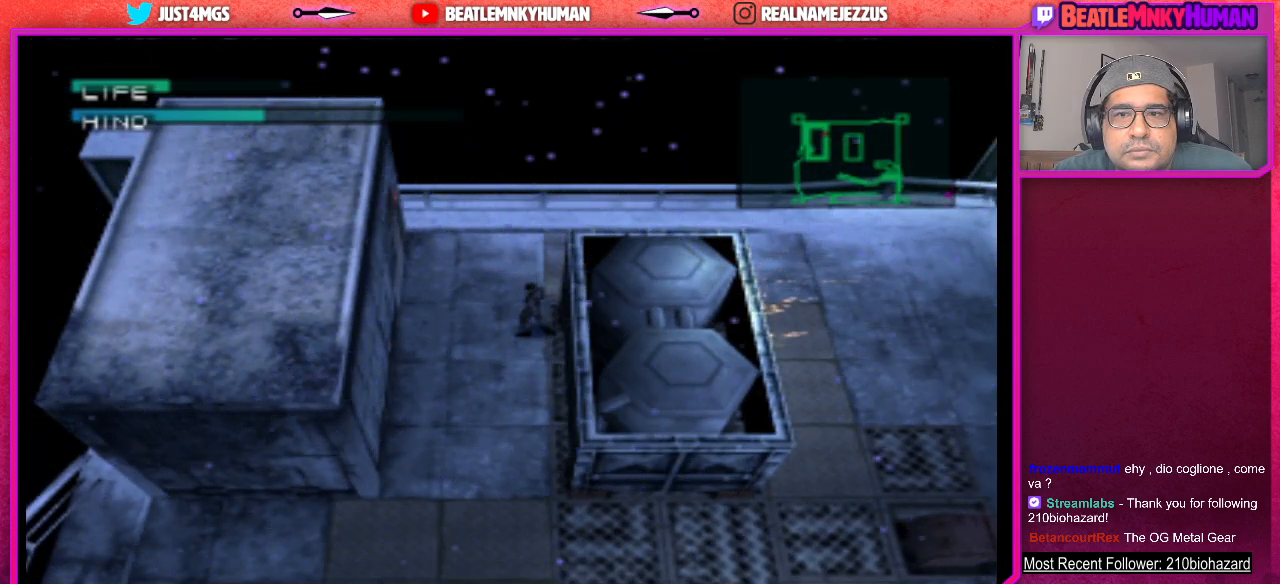
{"buttons": [], "left_stick": "center", "events": []}
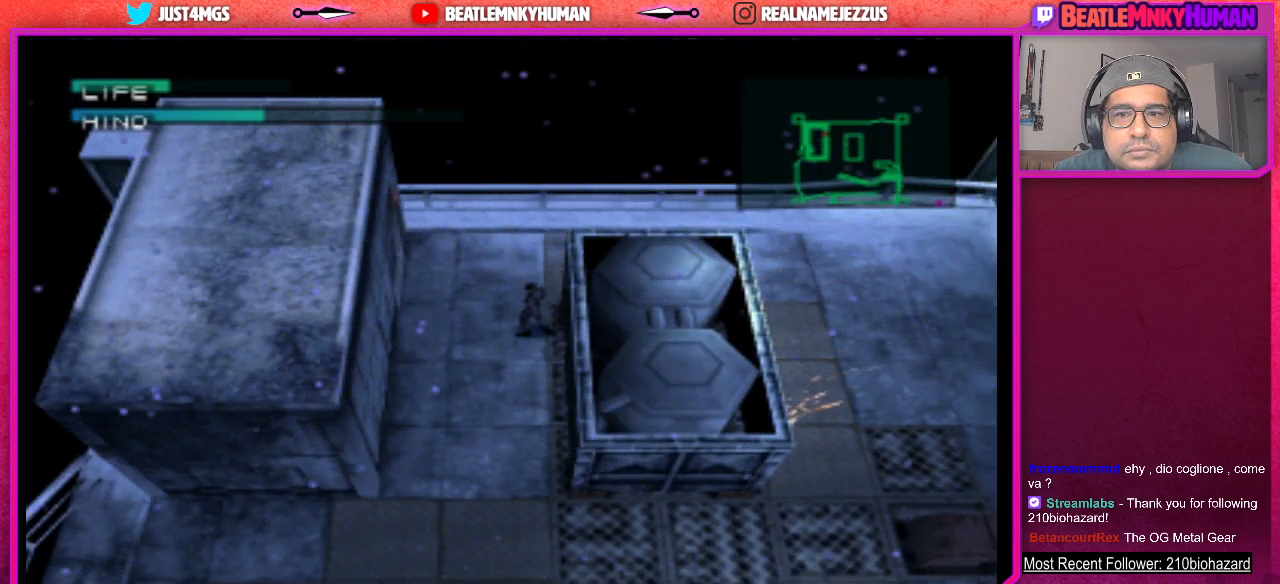
{"buttons": [], "left_stick": "center", "events": []}
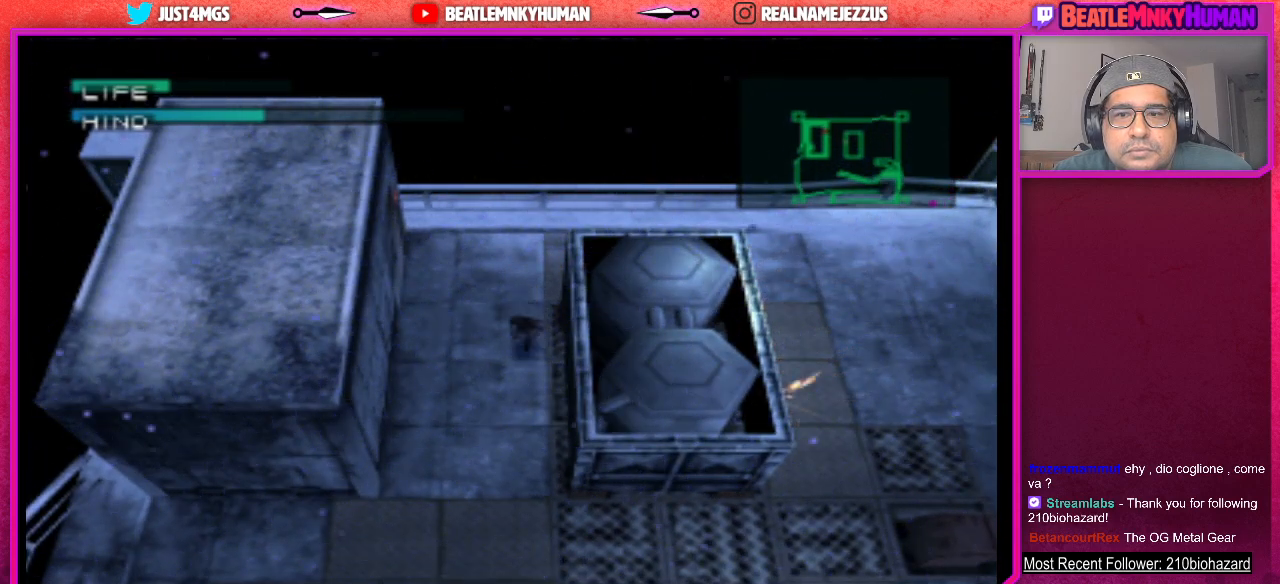
{"buttons": [], "left_stick": "center", "events": [[317, "R1", "down"], [450, "R1", "up"]]}
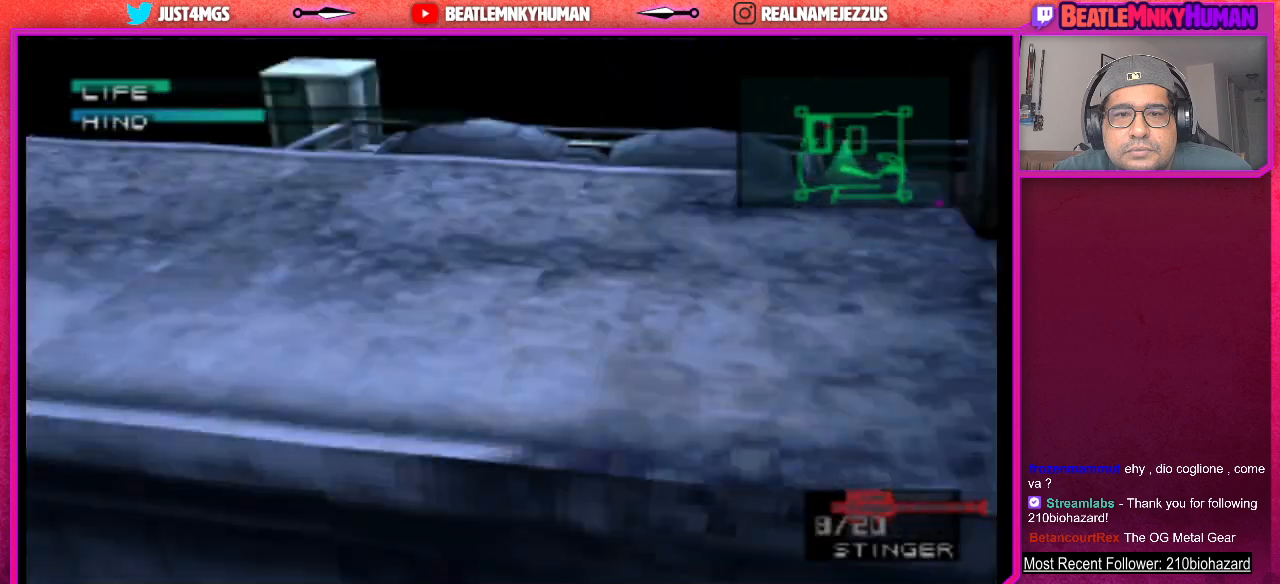
{"buttons": [], "left_stick": "center", "events": []}
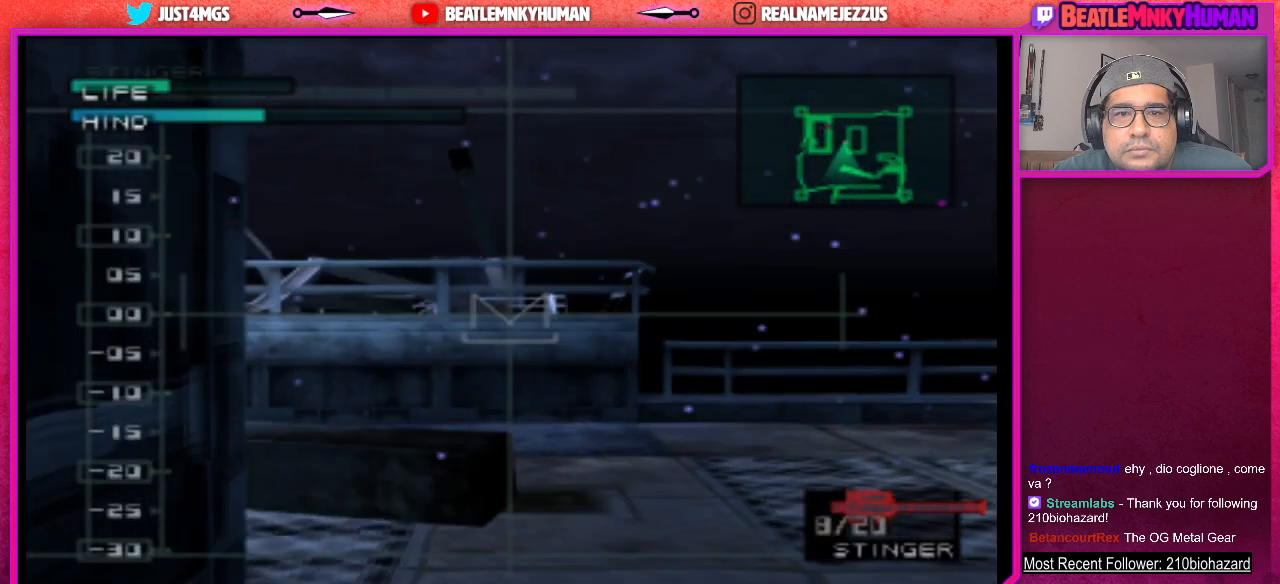
{"buttons": [], "left_stick": "center", "events": []}
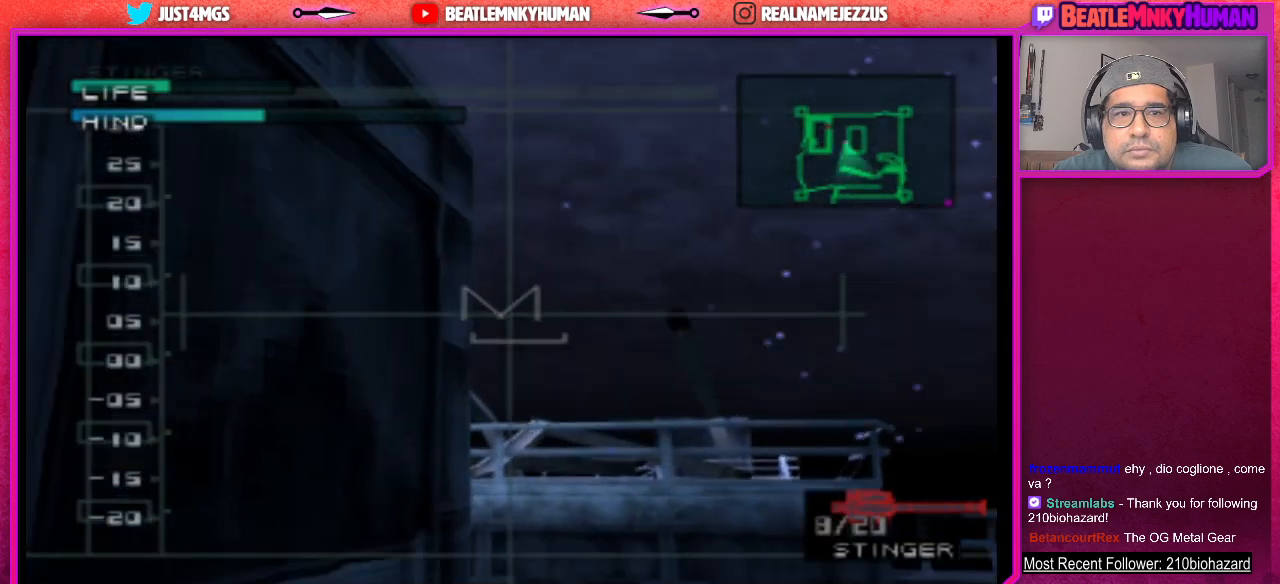
{"buttons": [], "left_stick": "center", "events": []}
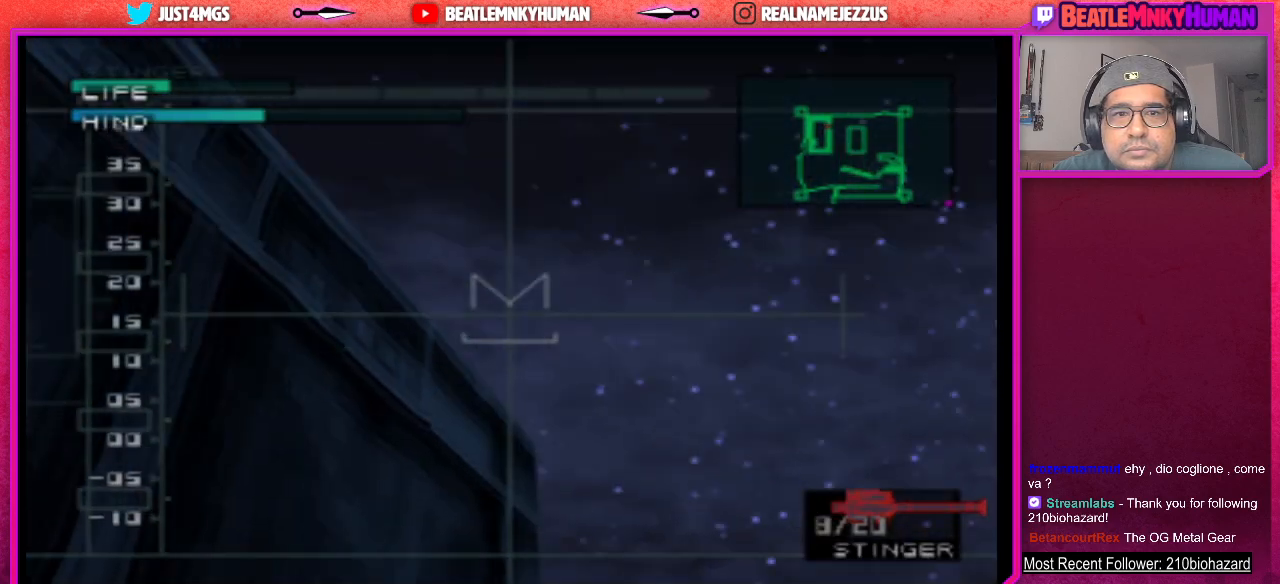
{"buttons": [], "left_stick": "center", "events": []}
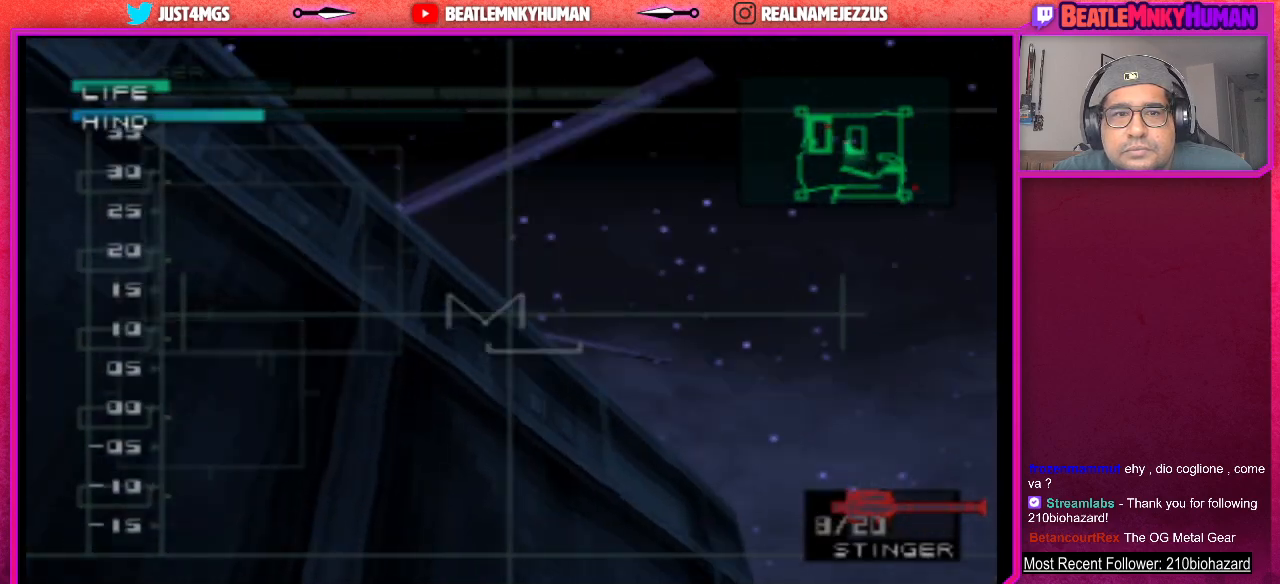
{"buttons": [], "left_stick": "center", "events": []}
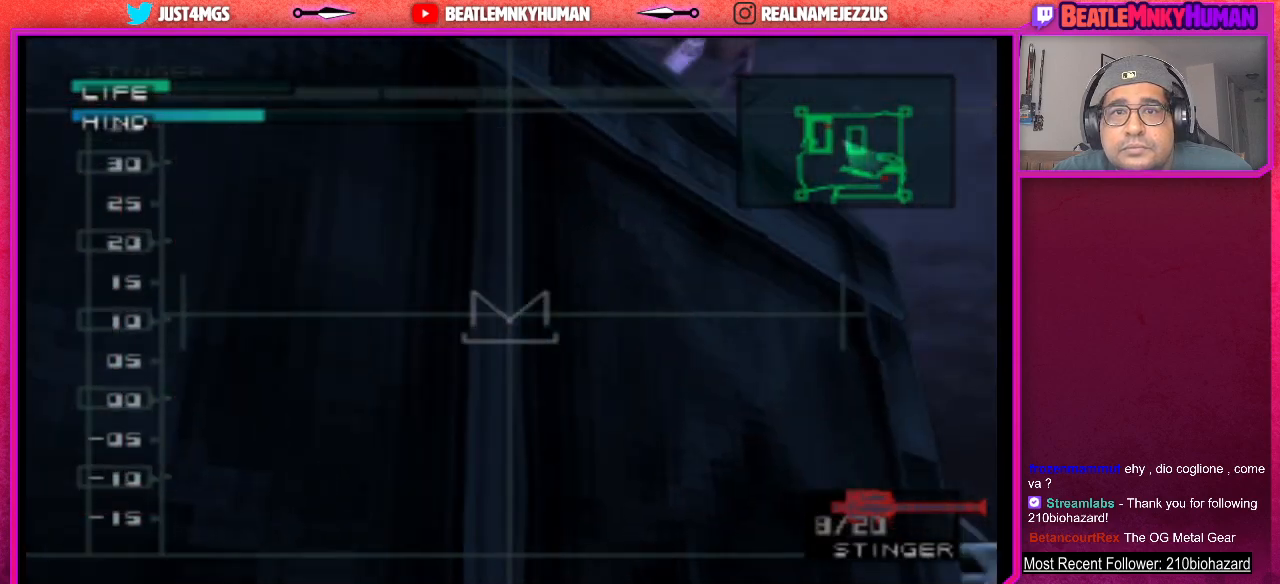
{"buttons": [], "left_stick": "center", "events": []}
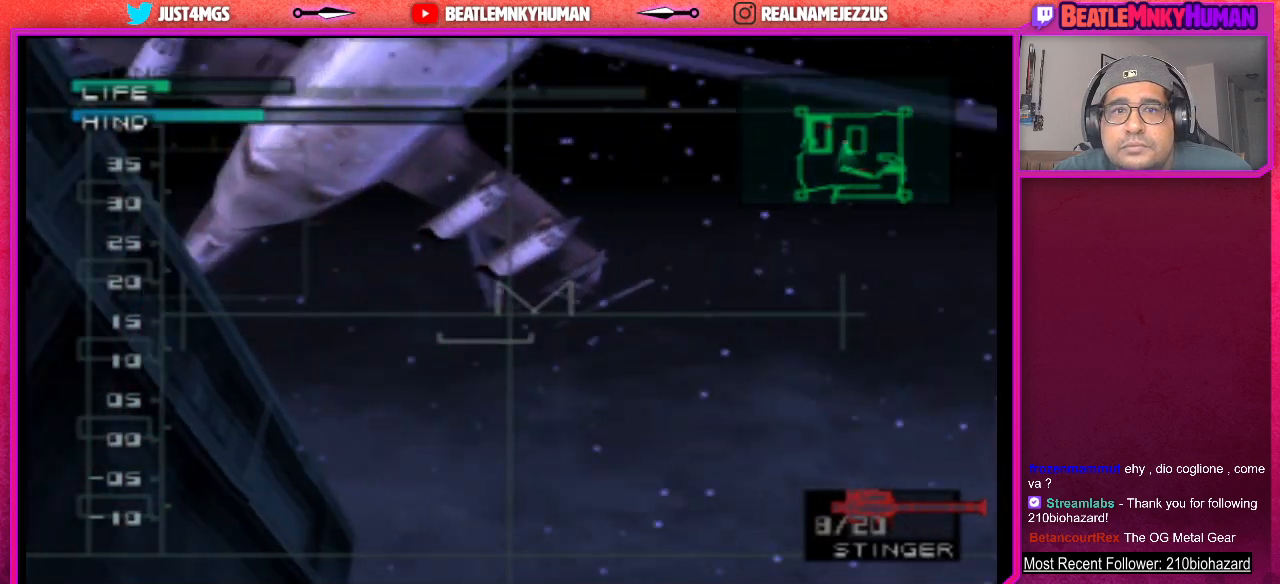
{"buttons": [], "left_stick": "center", "events": [[233, "CIRCLE", "down"], [383, "CIRCLE", "up"], [450, "CIRCLE", "down"], [467, "CIRCLE", "up"]]}
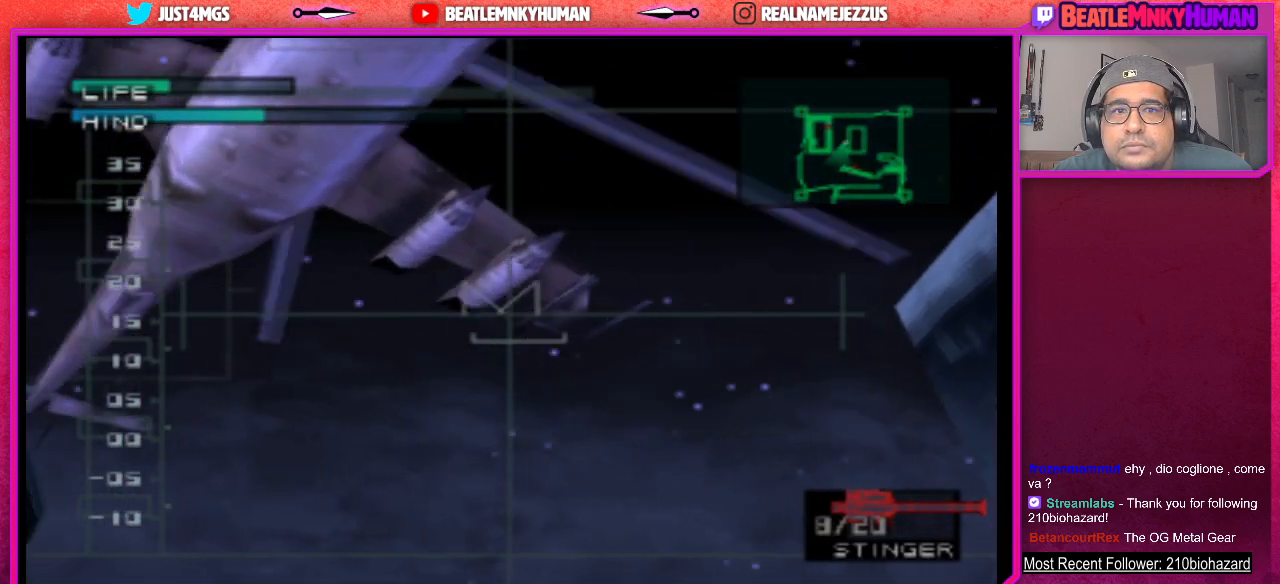
{"buttons": [], "left_stick": "center", "events": [[67, "CIRCLE", "down"], [217, "CIRCLE", "up"]]}
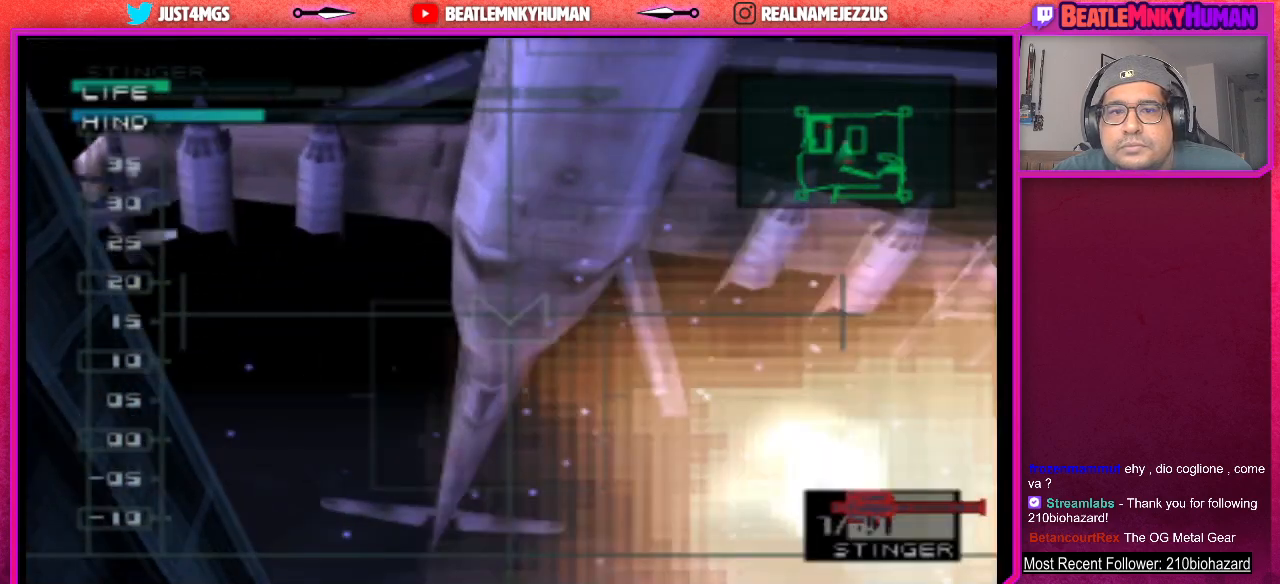
{"buttons": [], "left_stick": "center", "events": []}
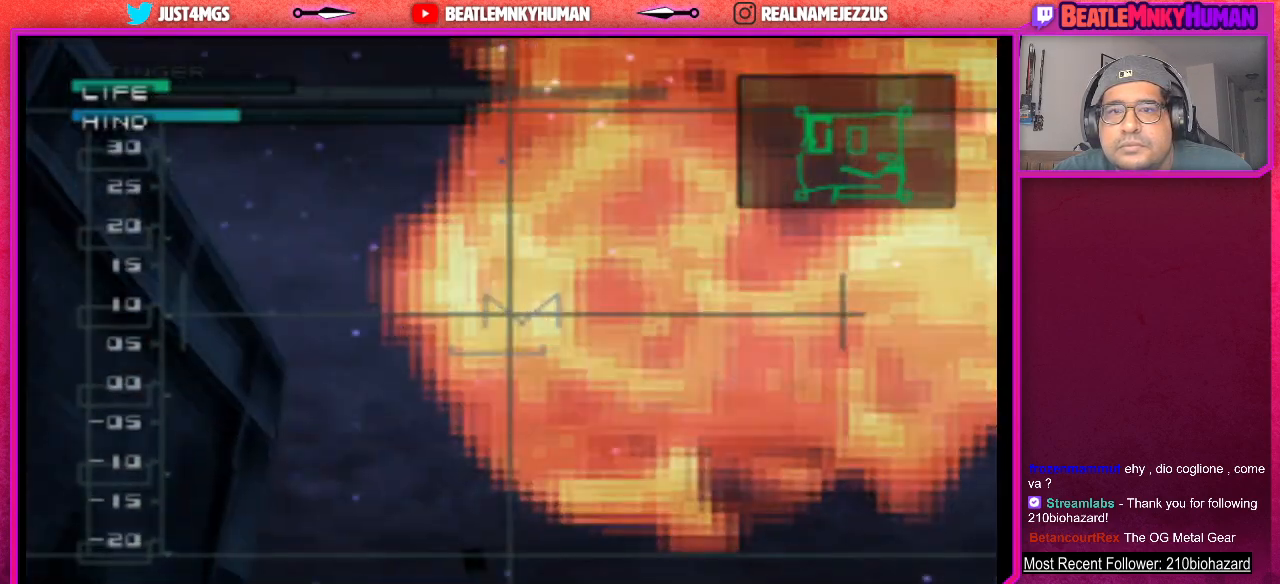
{"buttons": [], "left_stick": "center", "events": [[333, "R1", "down"], [433, "R1", "up"]]}